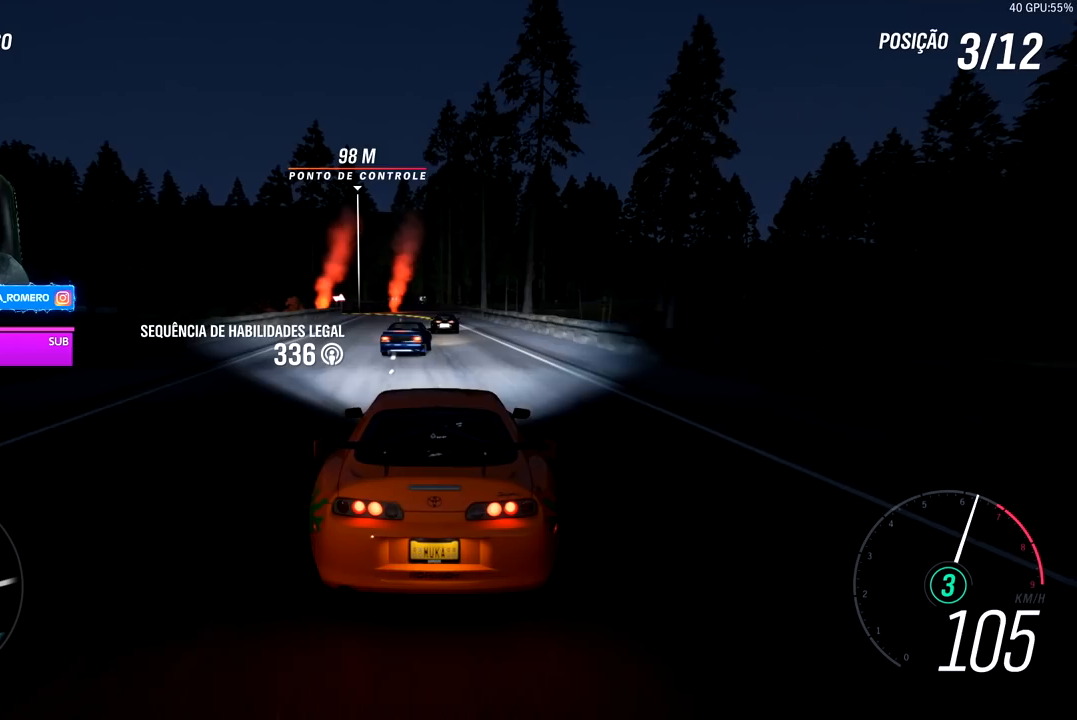
Gameplay with a controller (Xbox layout); each line is a JSON object with the inputs held at the frame after it. "events" lists button and stick changes between this image and that frame as [ms after this image, input, new state], when the widget could be followed in between. Not read: L3.
{"buttons": ["R2"], "left_stick": "down-left", "right_stick": "center", "events": [[33, "left_stick", "center"], [417, "left_stick", "down-left"]]}
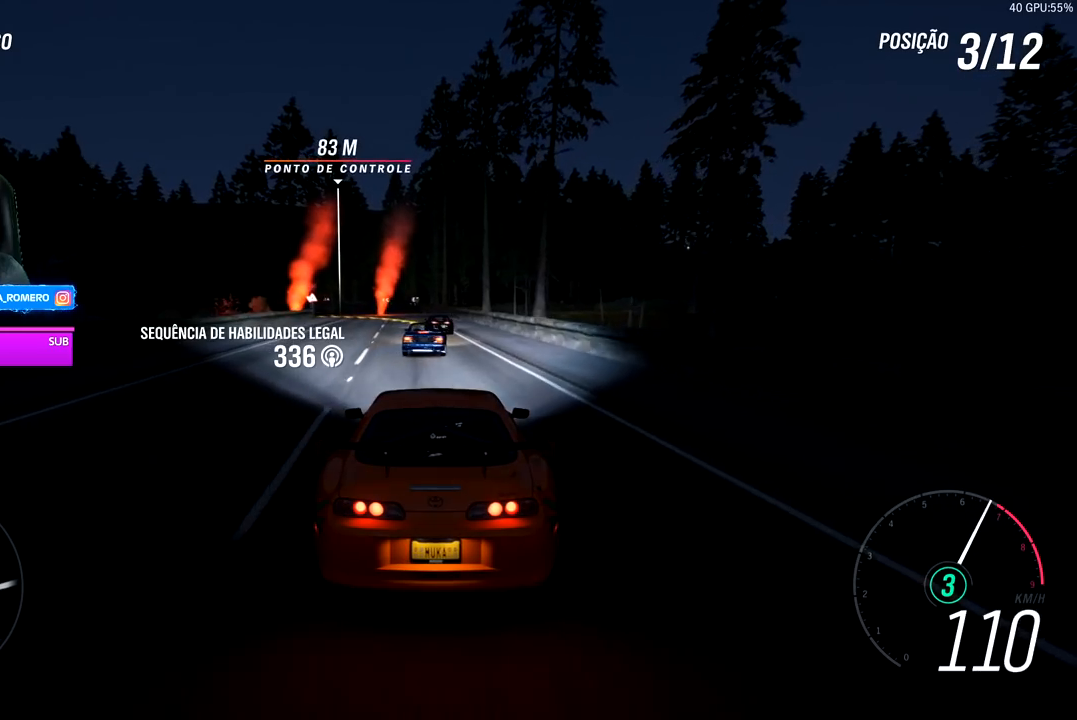
{"buttons": ["R2"], "left_stick": "down-left", "right_stick": "center", "events": [[33, "left_stick", "center"], [183, "left_stick", "left"], [400, "left_stick", "center"], [467, "left_stick", "down-left"]]}
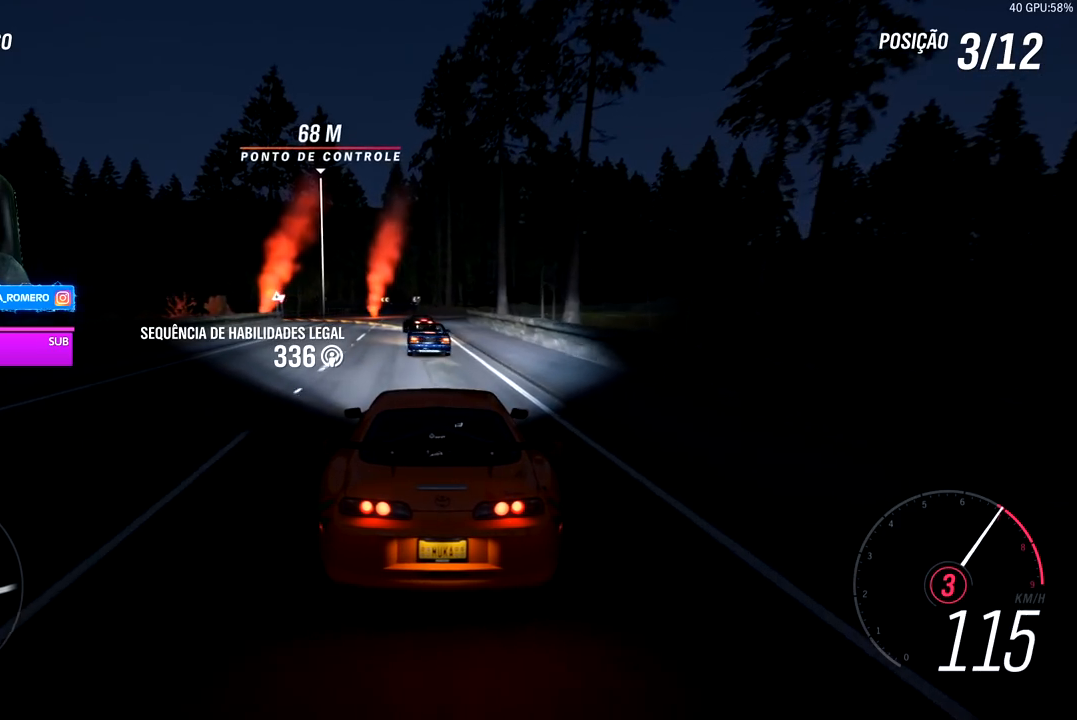
{"buttons": ["L2", "R2"], "left_stick": "left", "right_stick": "center", "events": [[17, "left_stick", "left"], [367, "L2", "down"]]}
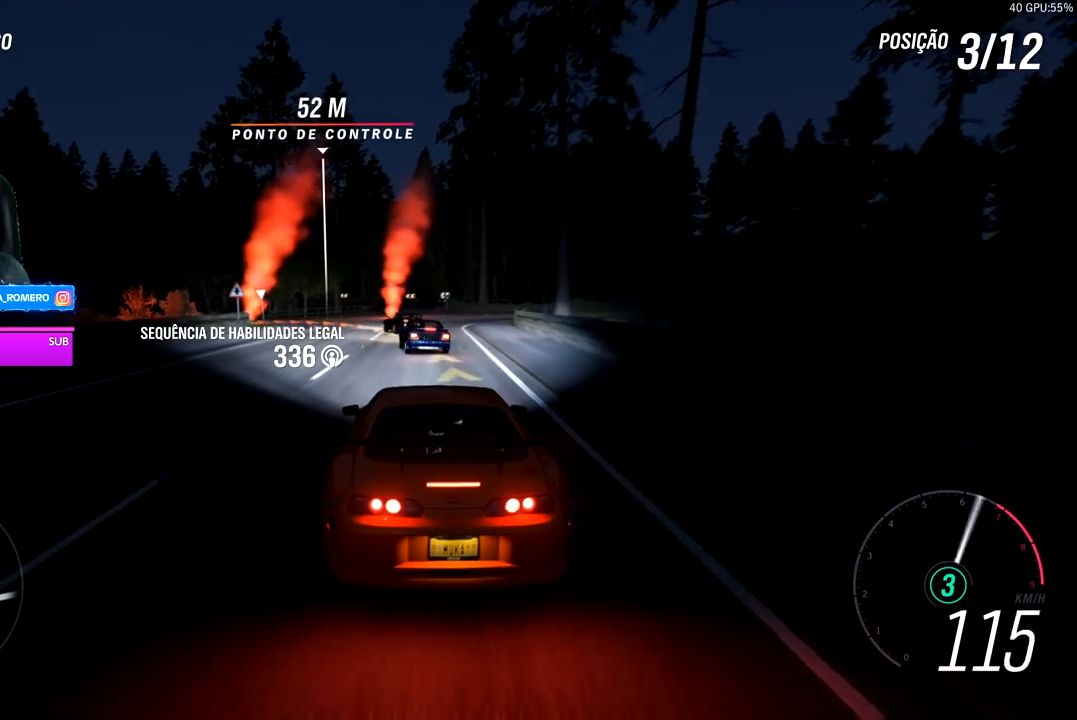
{"buttons": ["R2"], "left_stick": "left", "right_stick": "center", "events": [[117, "L2", "up"]]}
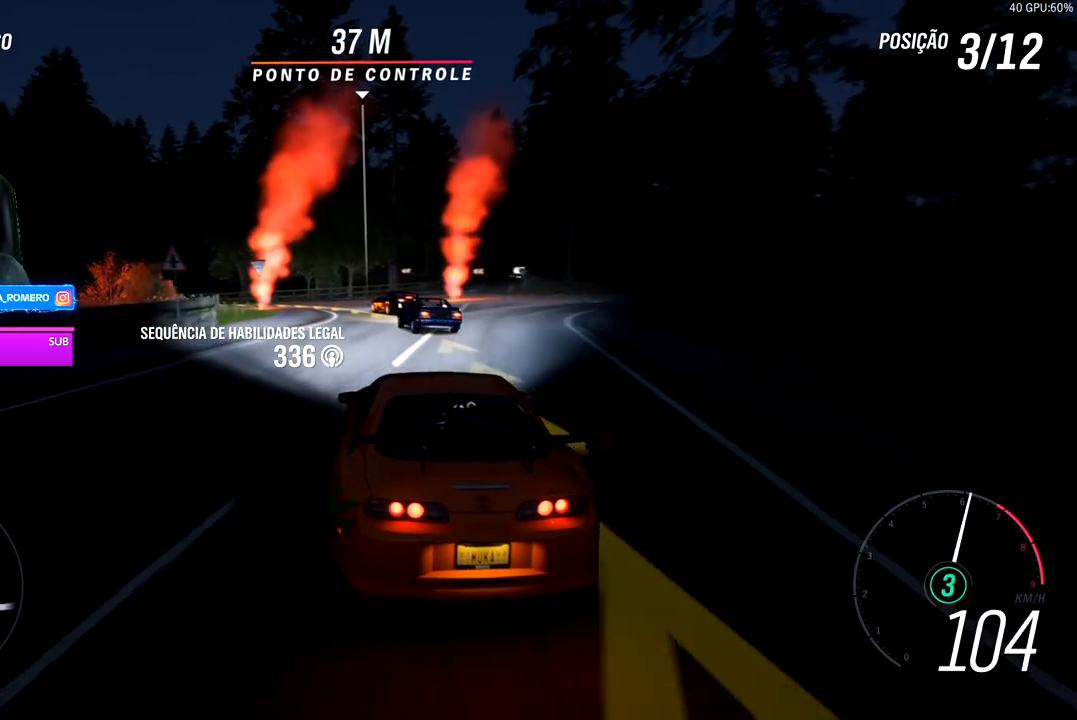
{"buttons": ["R2"], "left_stick": "down-left", "right_stick": "center"}
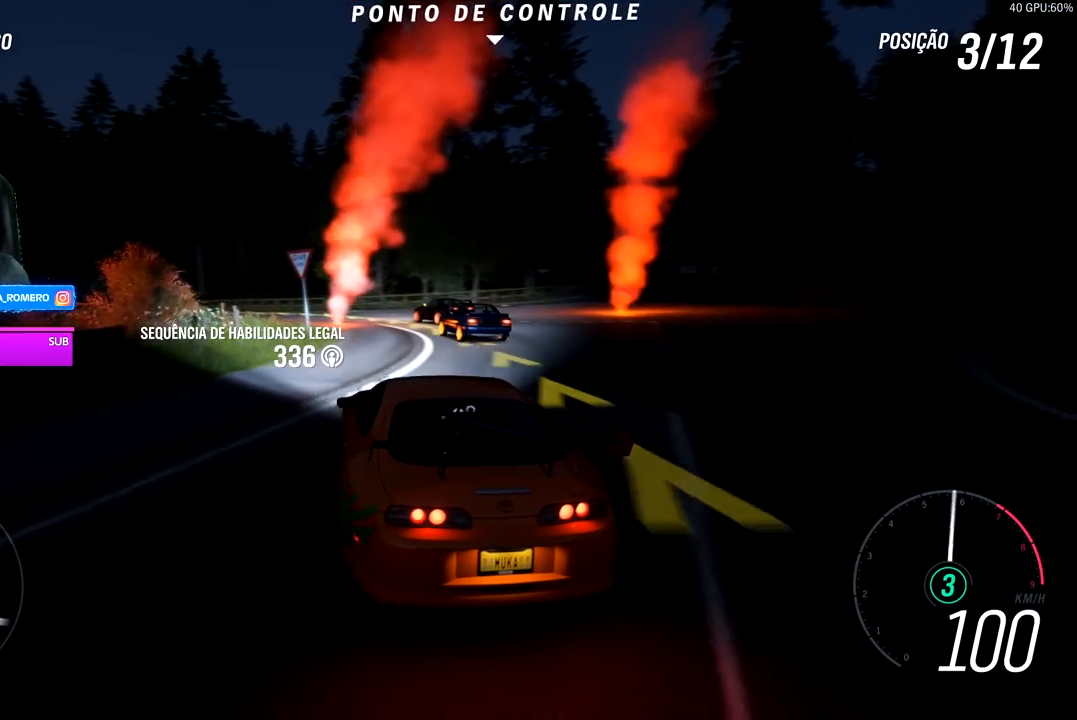
{"buttons": ["R2"], "left_stick": "down-left", "right_stick": "center", "events": [[50, "left_stick", "center"], [167, "left_stick", "down-left"]]}
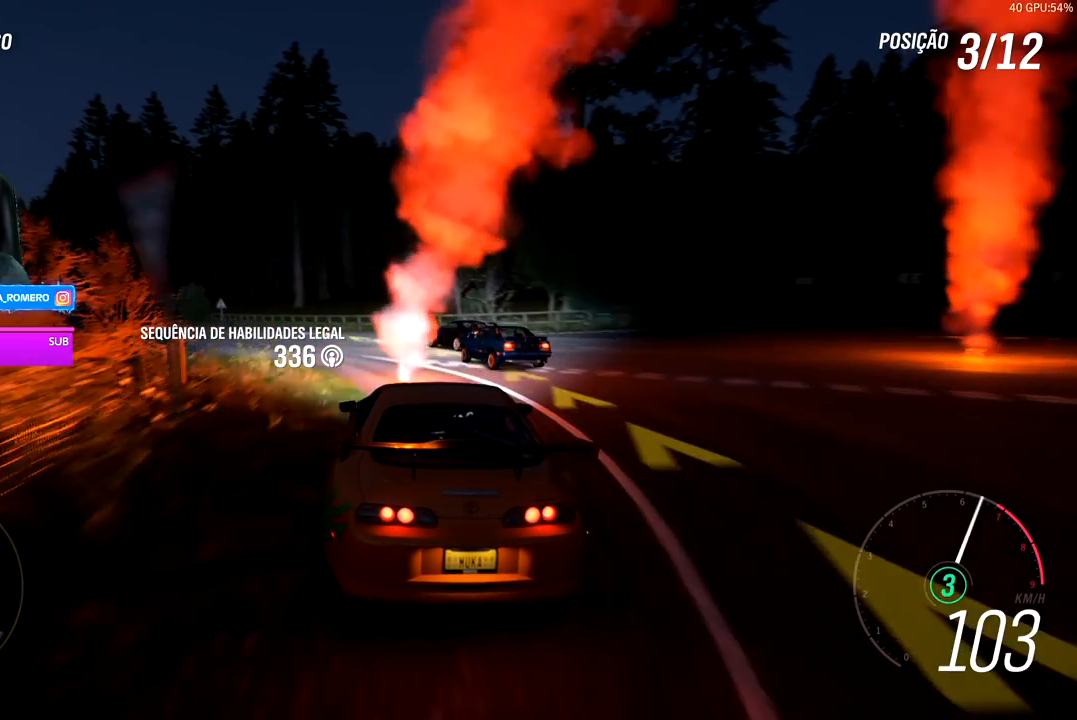
{"buttons": ["R2"], "left_stick": "down-left", "right_stick": "center", "events": []}
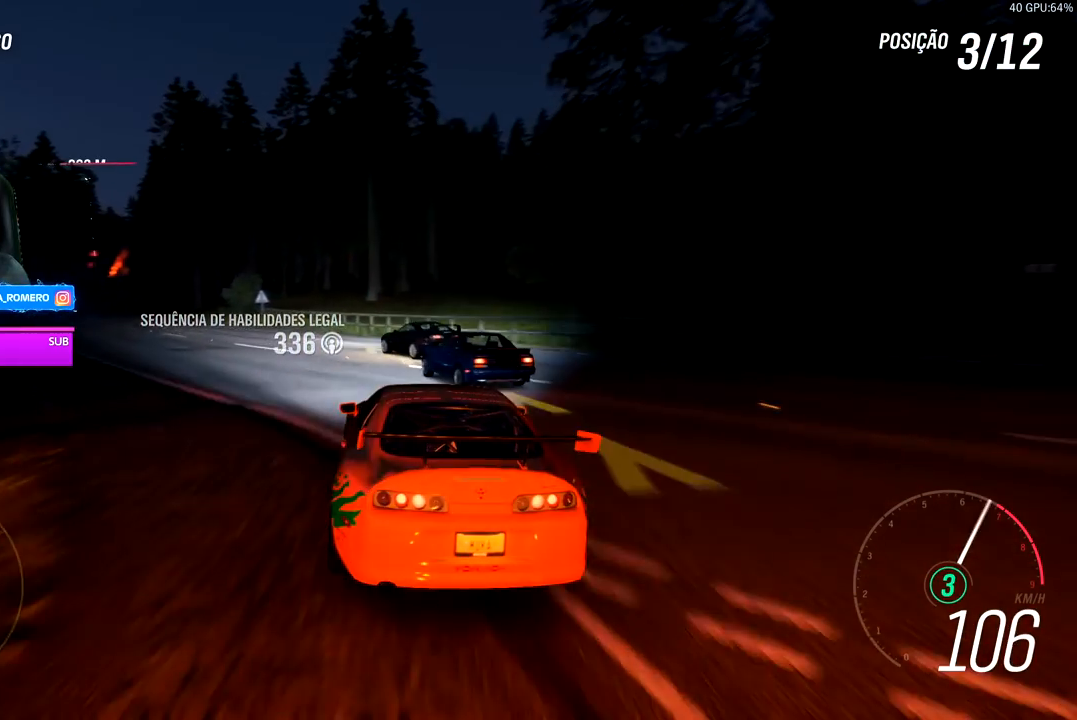
{"buttons": ["R2"], "left_stick": "down-left", "right_stick": "center", "events": []}
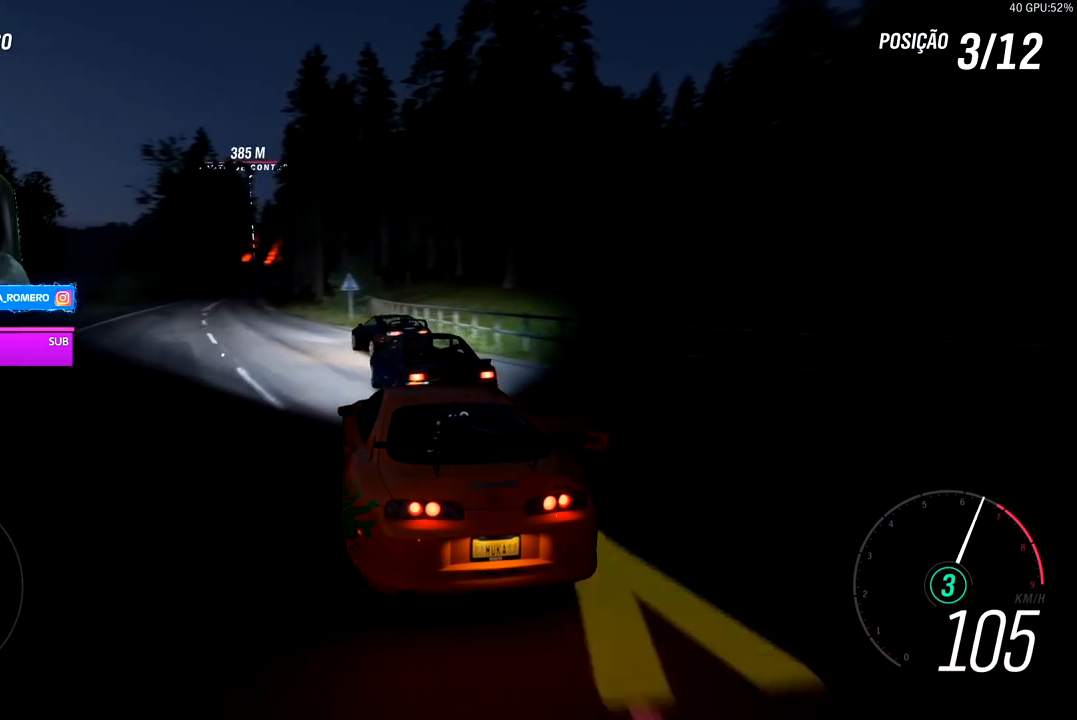
{"buttons": ["R2"], "left_stick": "center", "right_stick": "center", "events": [[33, "left_stick", "center"], [167, "left_stick", "down-left"], [367, "left_stick", "center"]]}
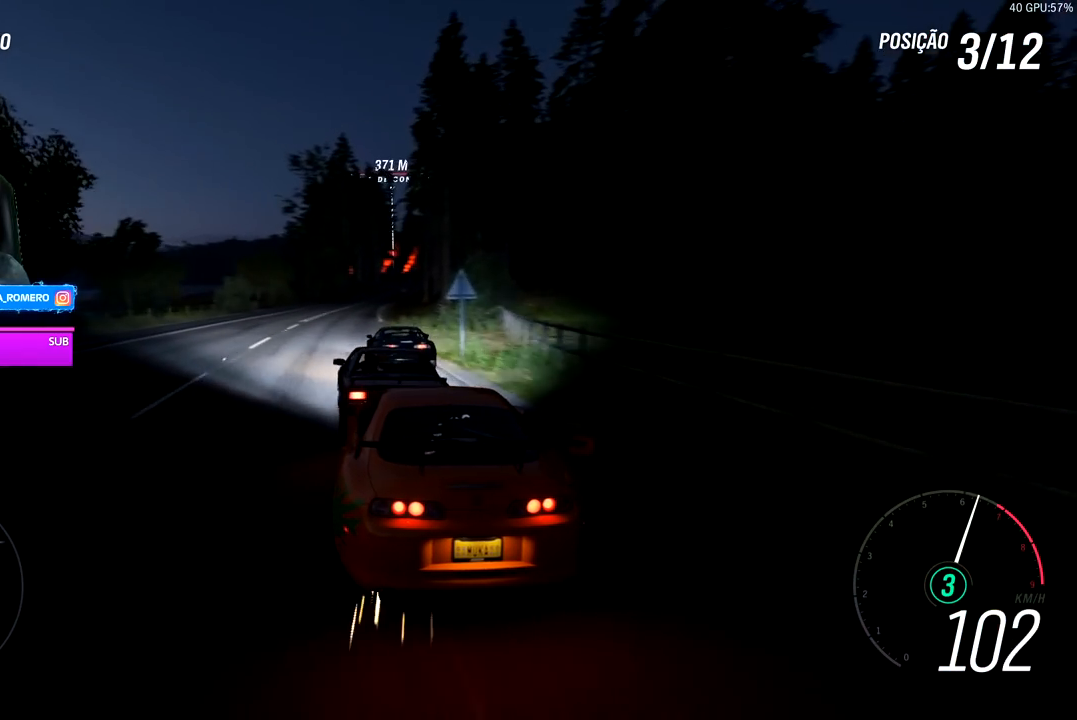
{"buttons": ["R2"], "left_stick": "center", "right_stick": "center", "events": [[217, "left_stick", "down-left"], [350, "left_stick", "center"]]}
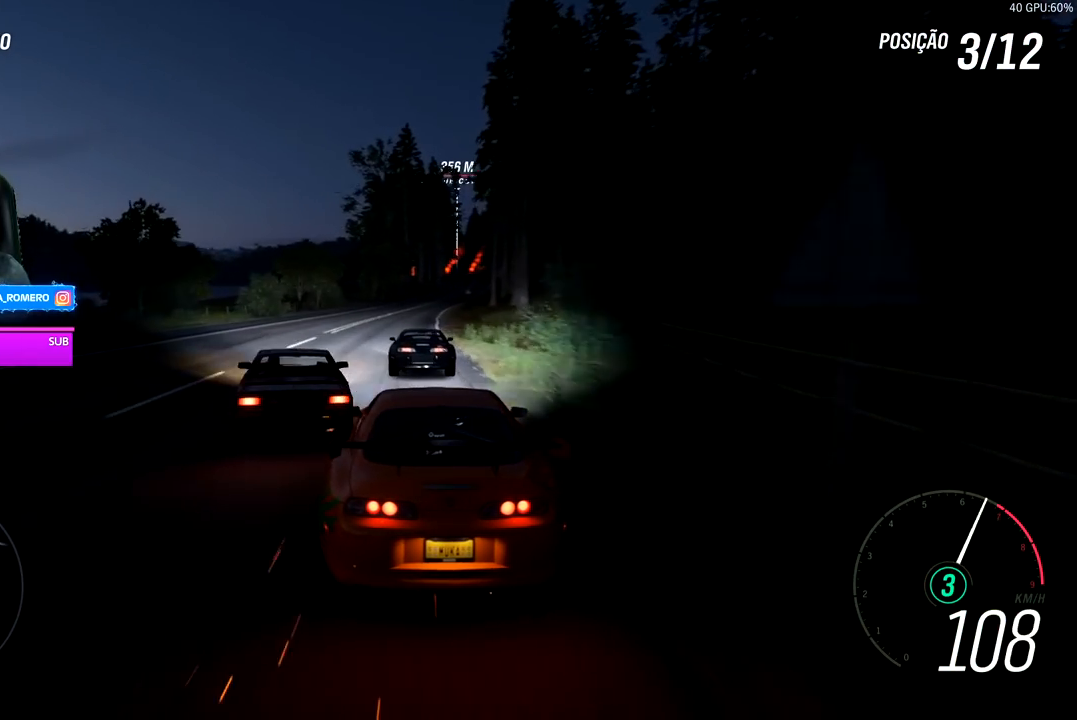
{"buttons": ["R2"], "left_stick": "center", "right_stick": "center", "events": []}
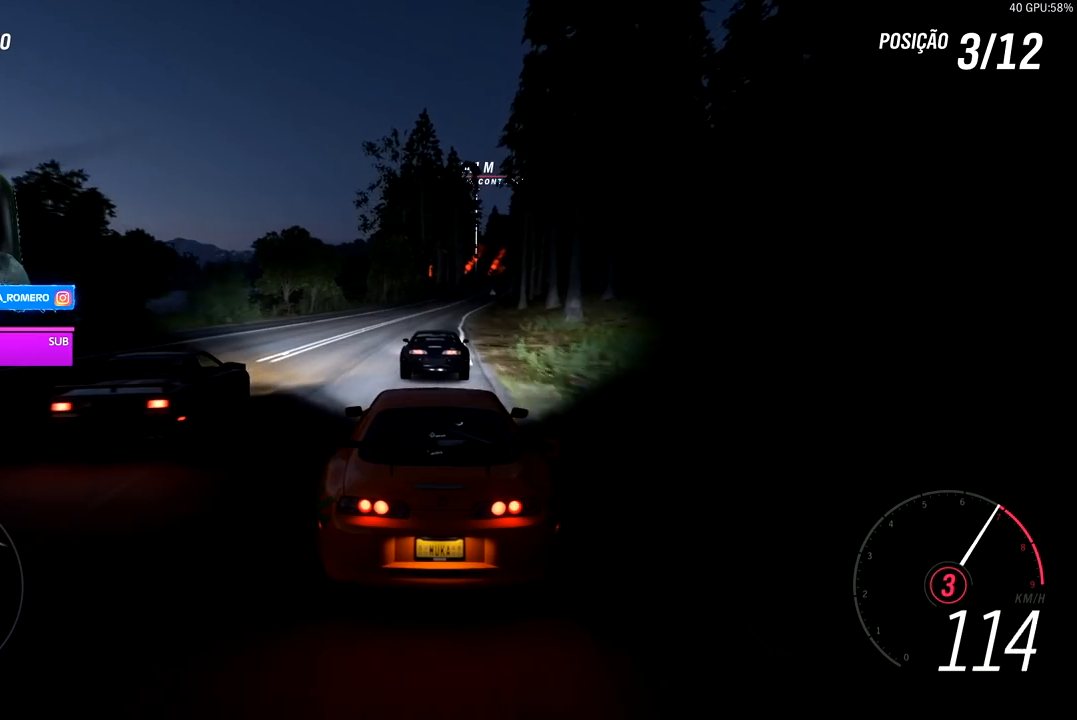
{"buttons": ["R2"], "left_stick": "center", "right_stick": "center", "events": [[267, "left_stick", "right"], [417, "left_stick", "center"]]}
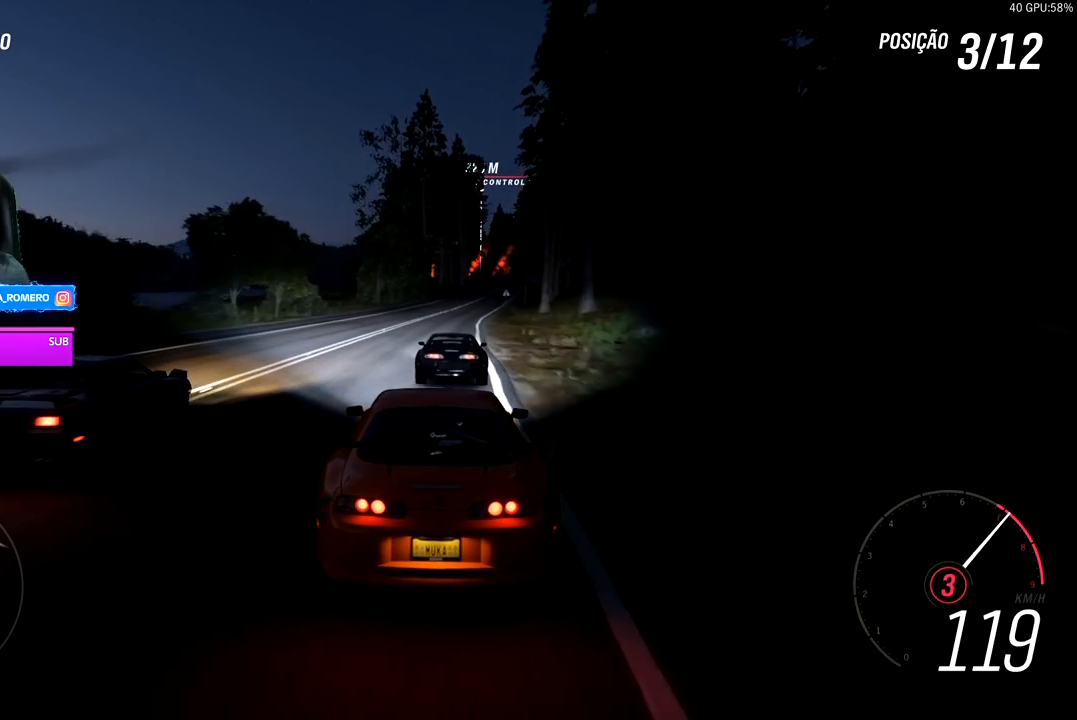
{"buttons": ["R2"], "left_stick": "right", "right_stick": "center", "events": [[33, "A", "down"], [33, "B", "down"], [67, "left_stick", "right"], [167, "A", "up"], [167, "B", "up"], [267, "left_stick", "center"], [417, "left_stick", "right"]]}
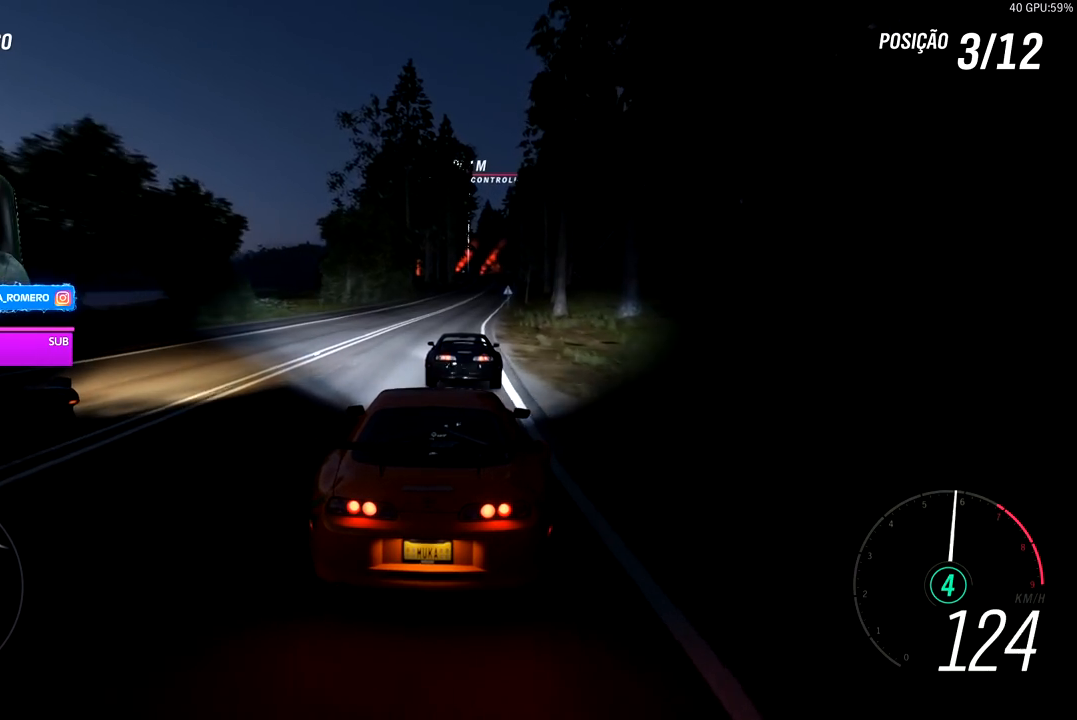
{"buttons": ["R2"], "left_stick": "center", "right_stick": "center", "events": [[67, "left_stick", "center"]]}
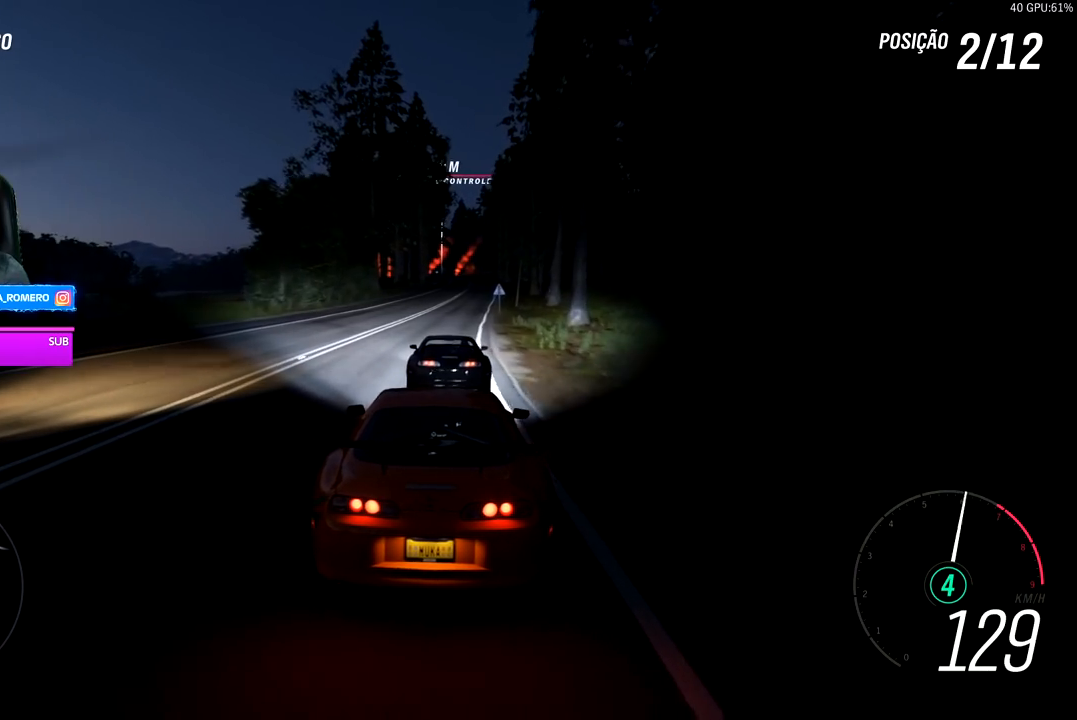
{"buttons": ["R2"], "left_stick": "left", "right_stick": "center", "events": [[117, "left_stick", "left"], [300, "left_stick", "center"], [417, "left_stick", "left"]]}
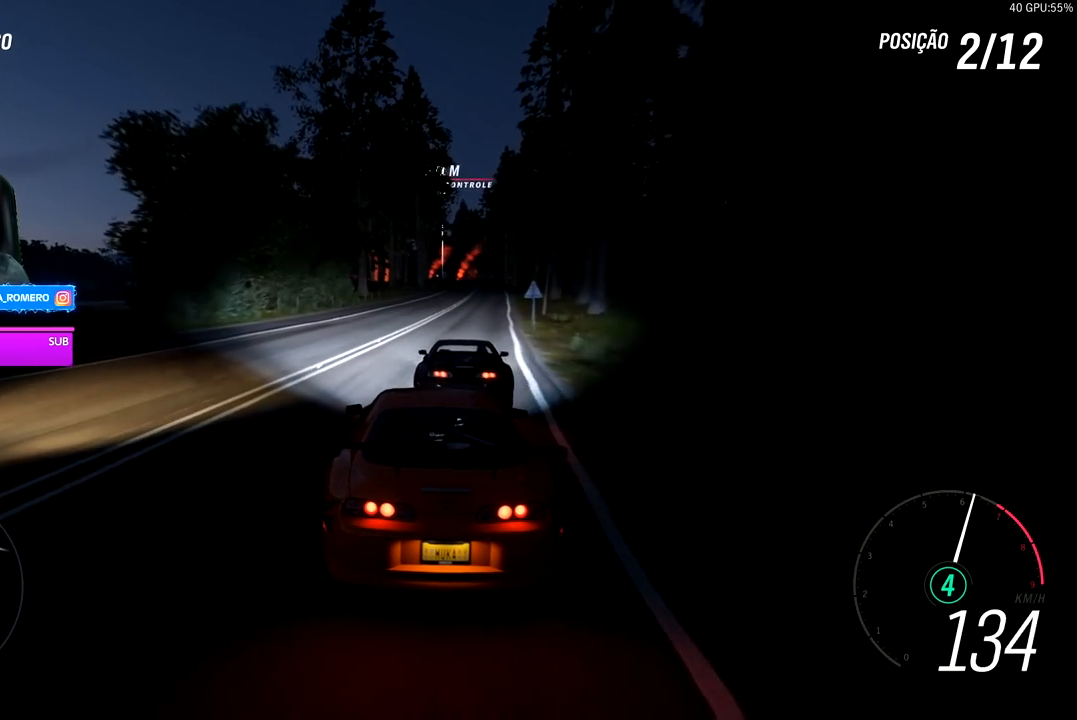
{"buttons": ["R2"], "left_stick": "right", "right_stick": "center", "events": [[67, "left_stick", "center"], [350, "left_stick", "right"]]}
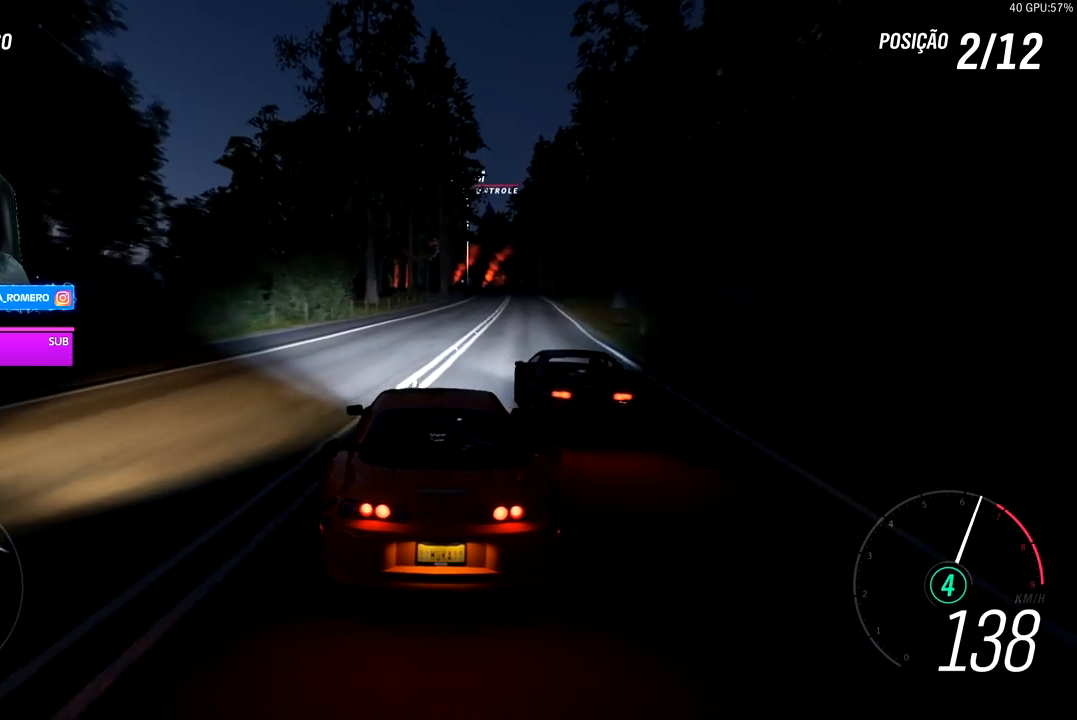
{"buttons": ["R2"], "left_stick": "center", "right_stick": "center", "events": [[50, "left_stick", "center"], [183, "left_stick", "right"], [367, "left_stick", "center"]]}
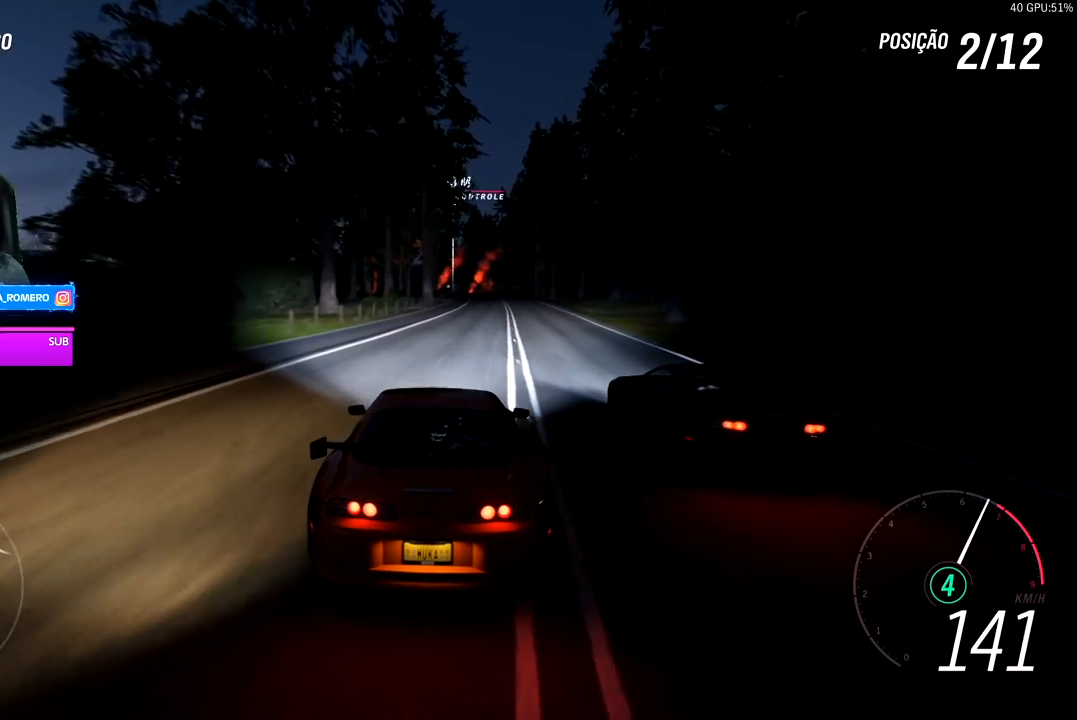
{"buttons": ["R2"], "left_stick": "right", "right_stick": "center", "events": [[167, "left_stick", "right"], [267, "left_stick", "center"], [467, "left_stick", "right"]]}
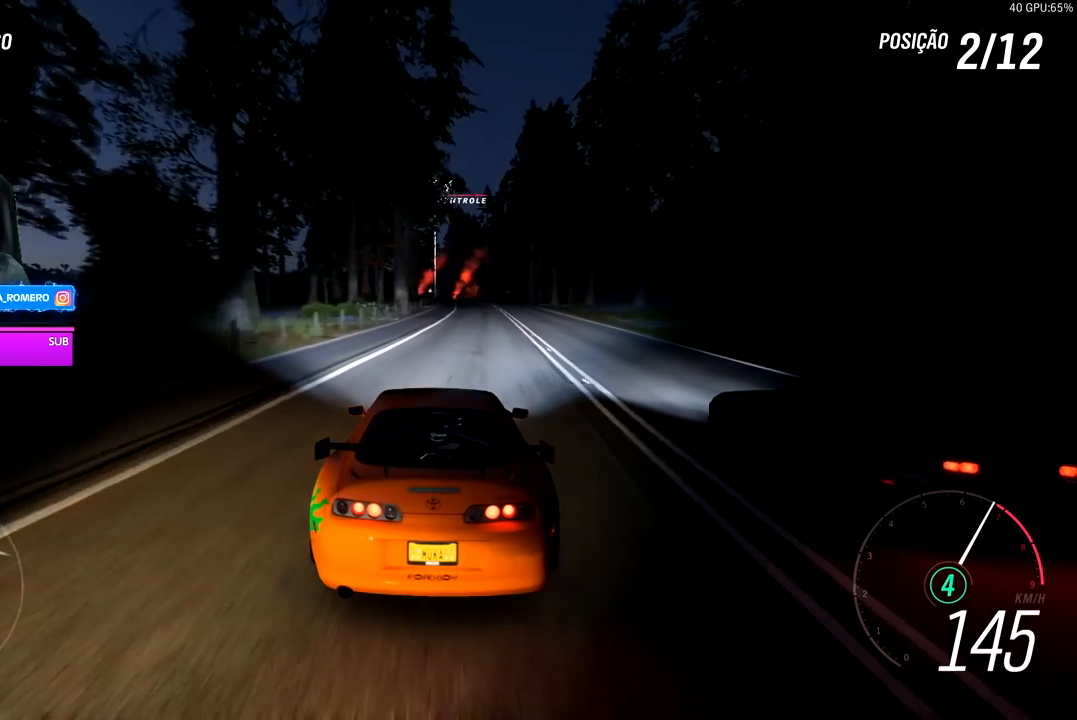
{"buttons": ["R2"], "left_stick": "center", "right_stick": "center", "events": [[67, "left_stick", "center"], [183, "left_stick", "right"], [367, "left_stick", "center"]]}
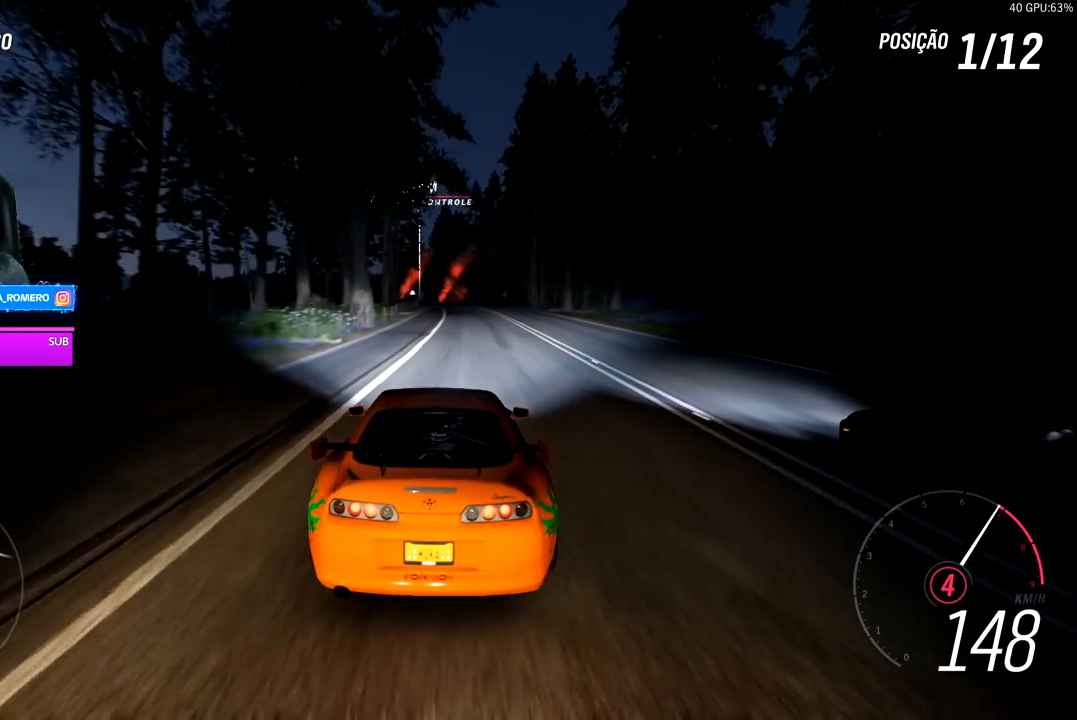
{"buttons": ["R2"], "left_stick": "center", "right_stick": "center", "events": [[17, "left_stick", "right"], [150, "left_stick", "center"]]}
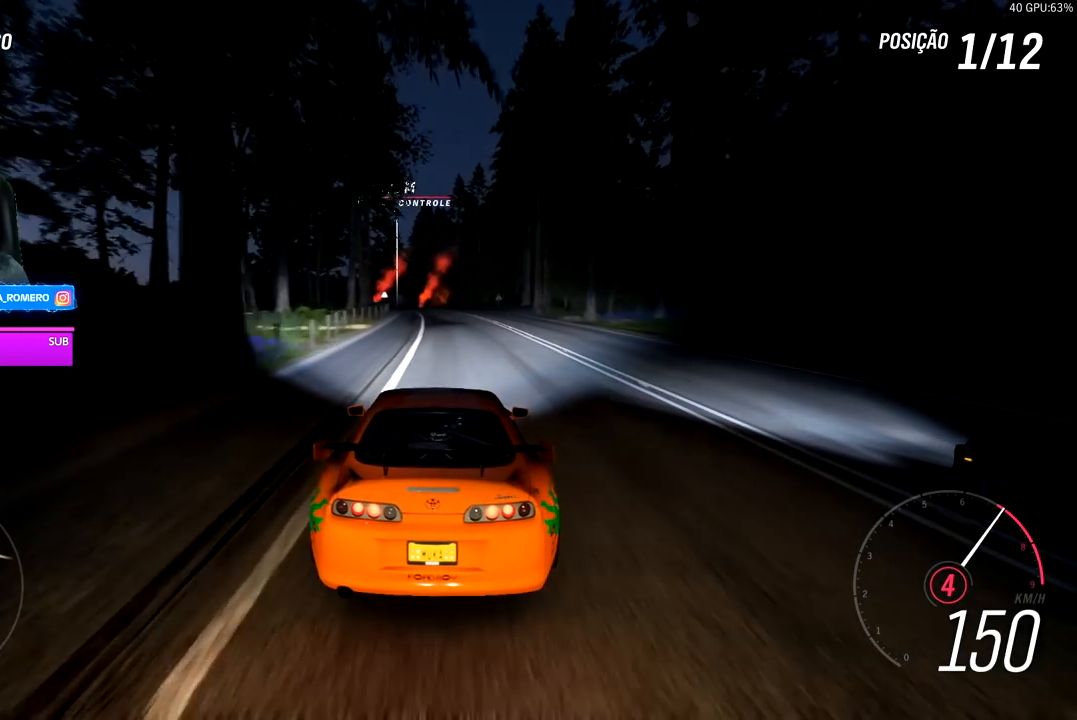
{"buttons": ["R2"], "left_stick": "center", "right_stick": "center", "events": [[33, "left_stick", "down-left"], [100, "left_stick", "center"], [367, "left_stick", "down-left"], [500, "left_stick", "center"]]}
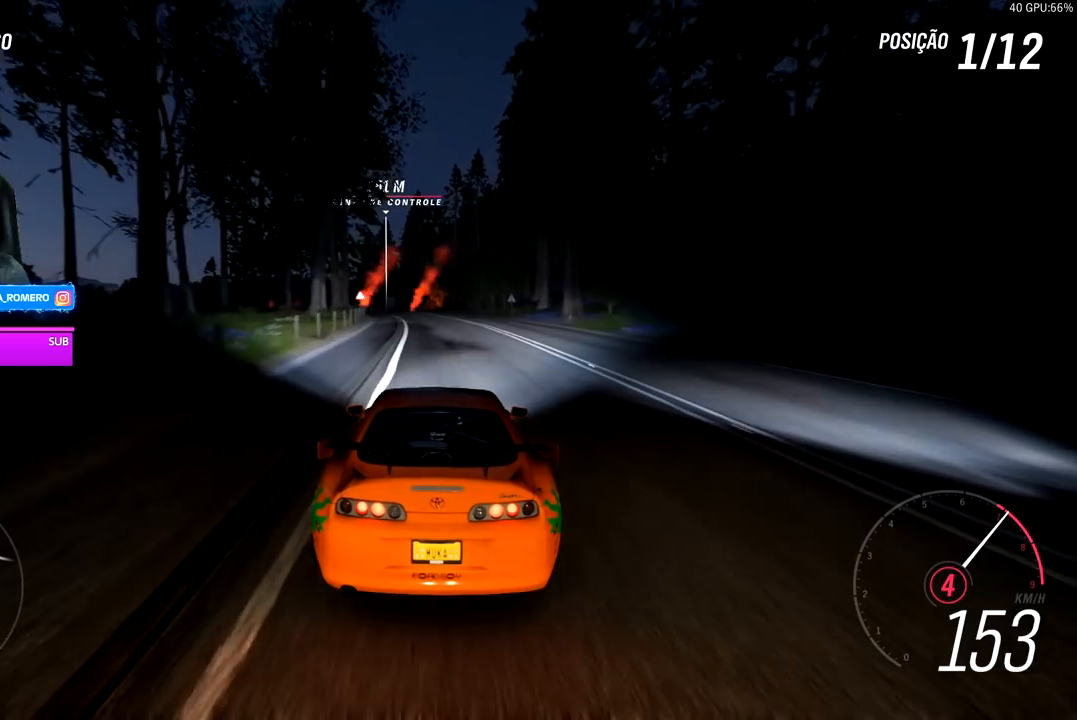
{"buttons": ["R2"], "left_stick": "center", "right_stick": "center", "events": [[200, "left_stick", "down-left"], [400, "left_stick", "center"]]}
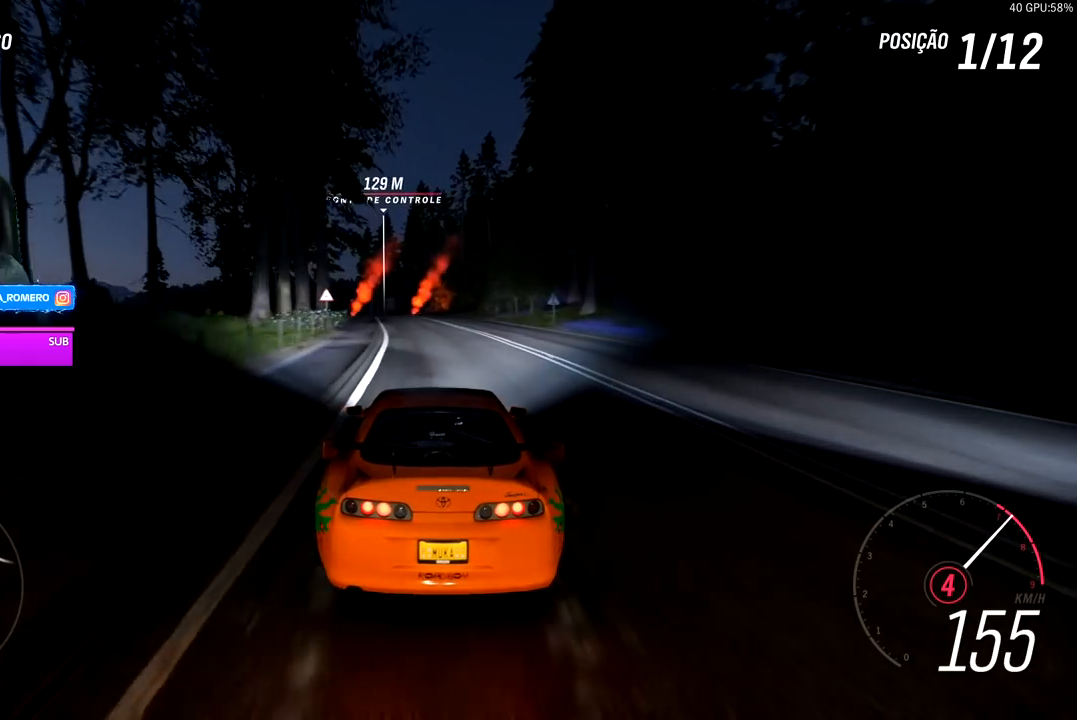
{"buttons": ["R2"], "left_stick": "left", "right_stick": "center", "events": [[33, "left_stick", "left"], [167, "left_stick", "center"], [250, "A", "down"], [250, "B", "down"], [333, "A", "up"], [333, "B", "up"], [333, "left_stick", "left"]]}
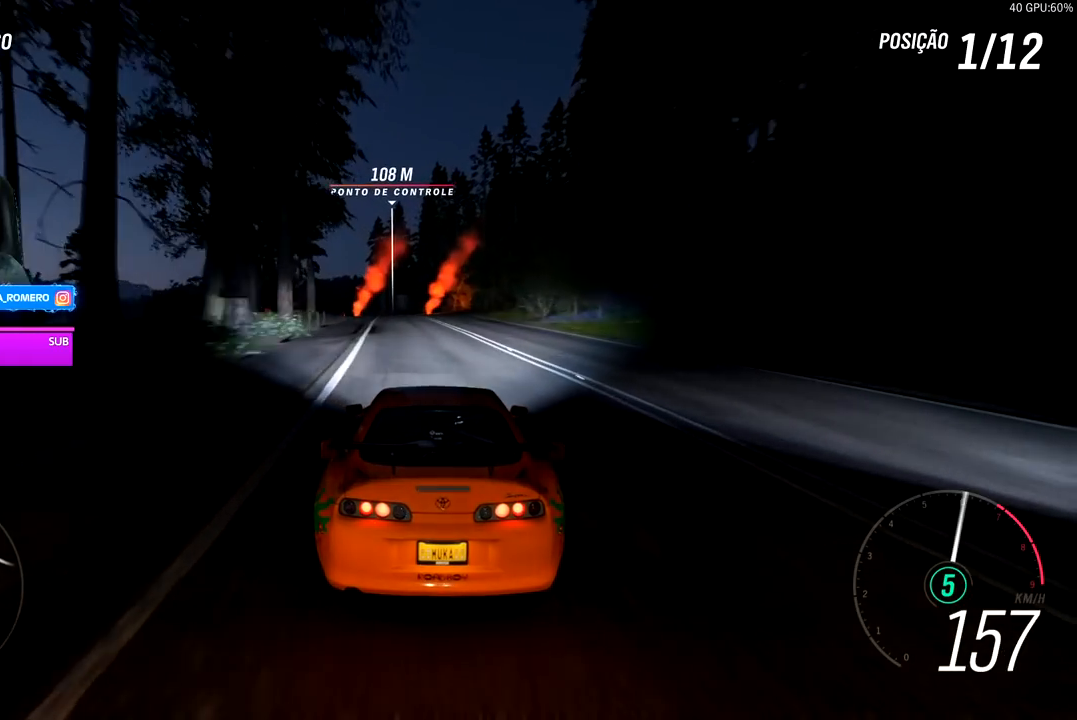
{"buttons": ["R2"], "left_stick": "center", "right_stick": "center", "events": [[50, "left_stick", "center"], [217, "left_stick", "down-left"], [383, "left_stick", "center"]]}
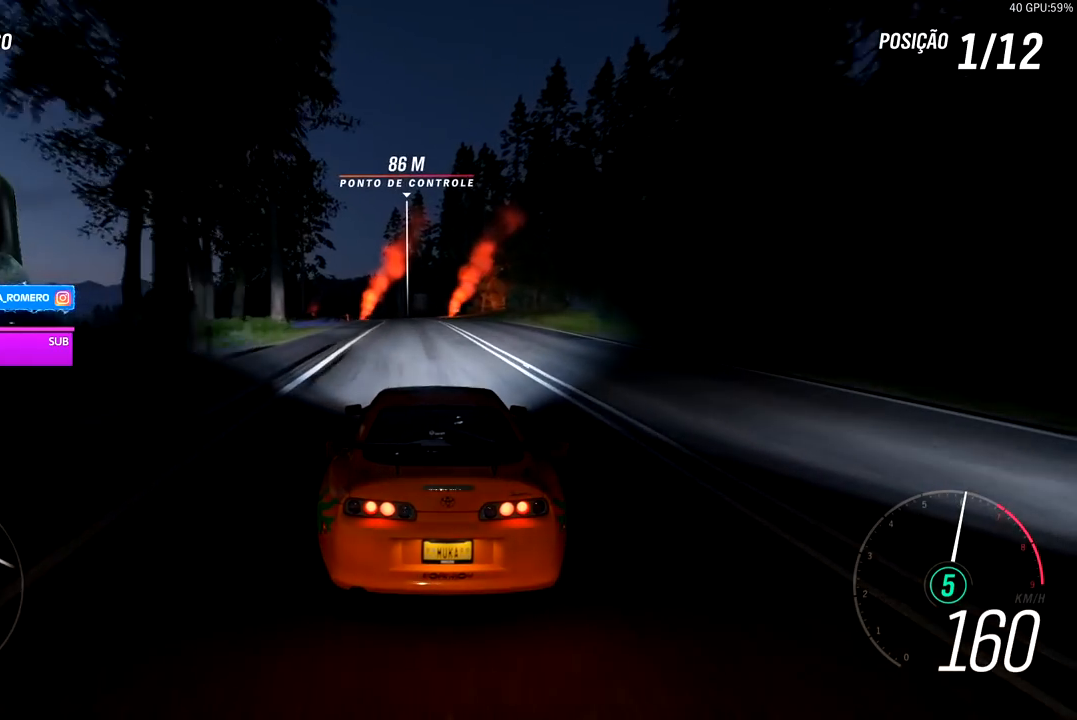
{"buttons": ["R2"], "left_stick": "center", "right_stick": "center", "events": [[67, "left_stick", "down-left"], [217, "left_stick", "center"]]}
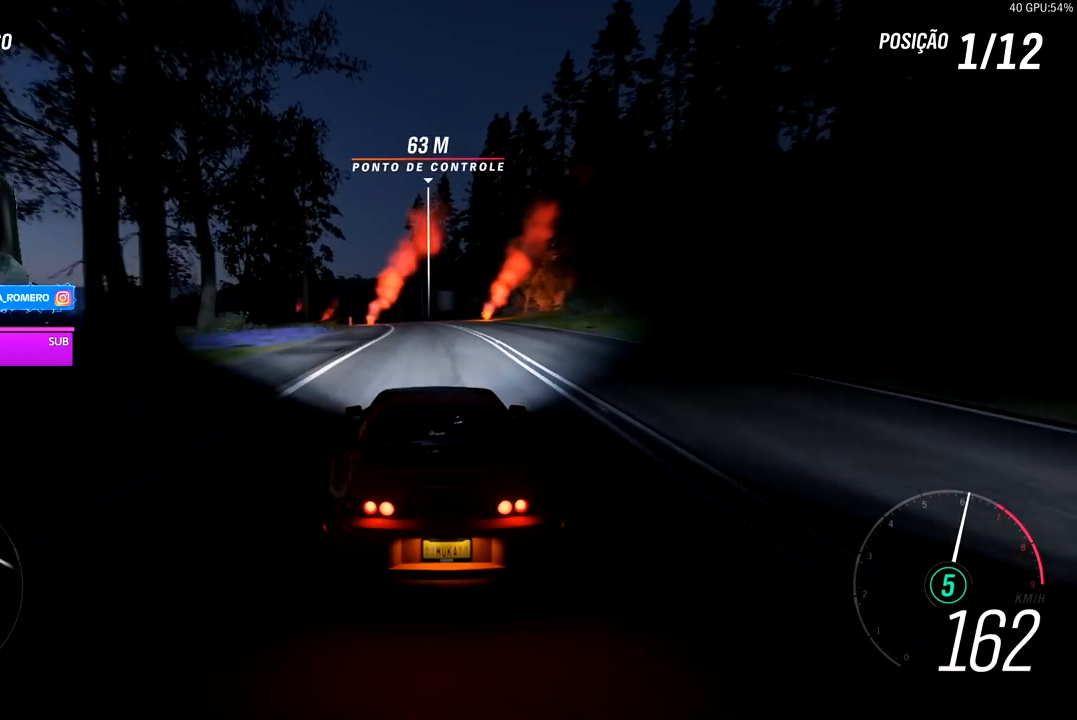
{"buttons": ["R2"], "left_stick": "down-left", "right_stick": "center", "events": [[67, "left_stick", "down-left"]]}